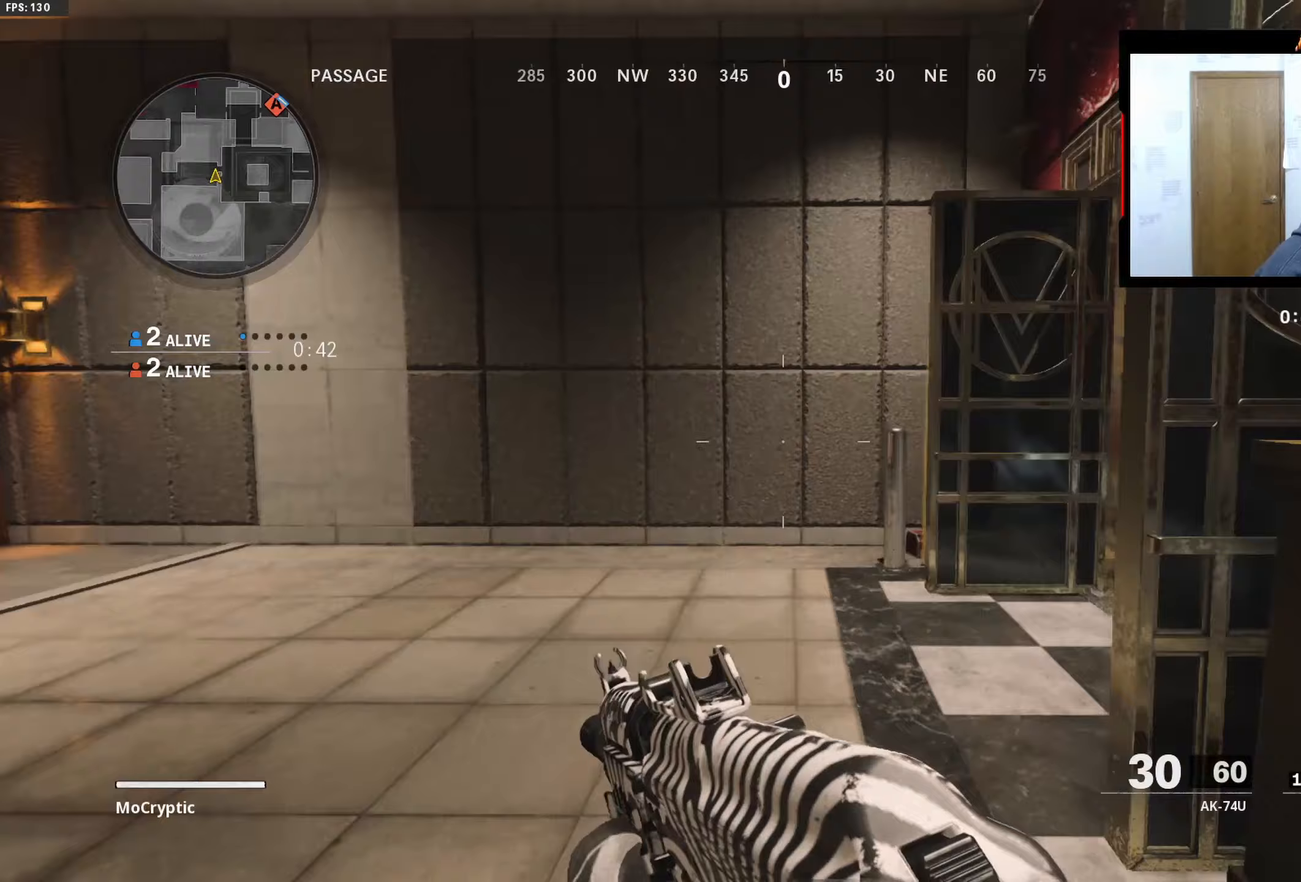
Gameplay with a controller (Xbox layout); each line is a JSON object with the inputs held at the frame after it (dt_ms = milliseconds from this image to that frame). "events" lists button and stick changes between this image and that frame as [ms after this image, input, new state], when the widget could be followed in between.
{"dt_ms": 133, "buttons": [], "left_stick": "up-left", "right_stick": "right", "events": [[50, "right_stick", "center"], [117, "right_stick", "right"]]}
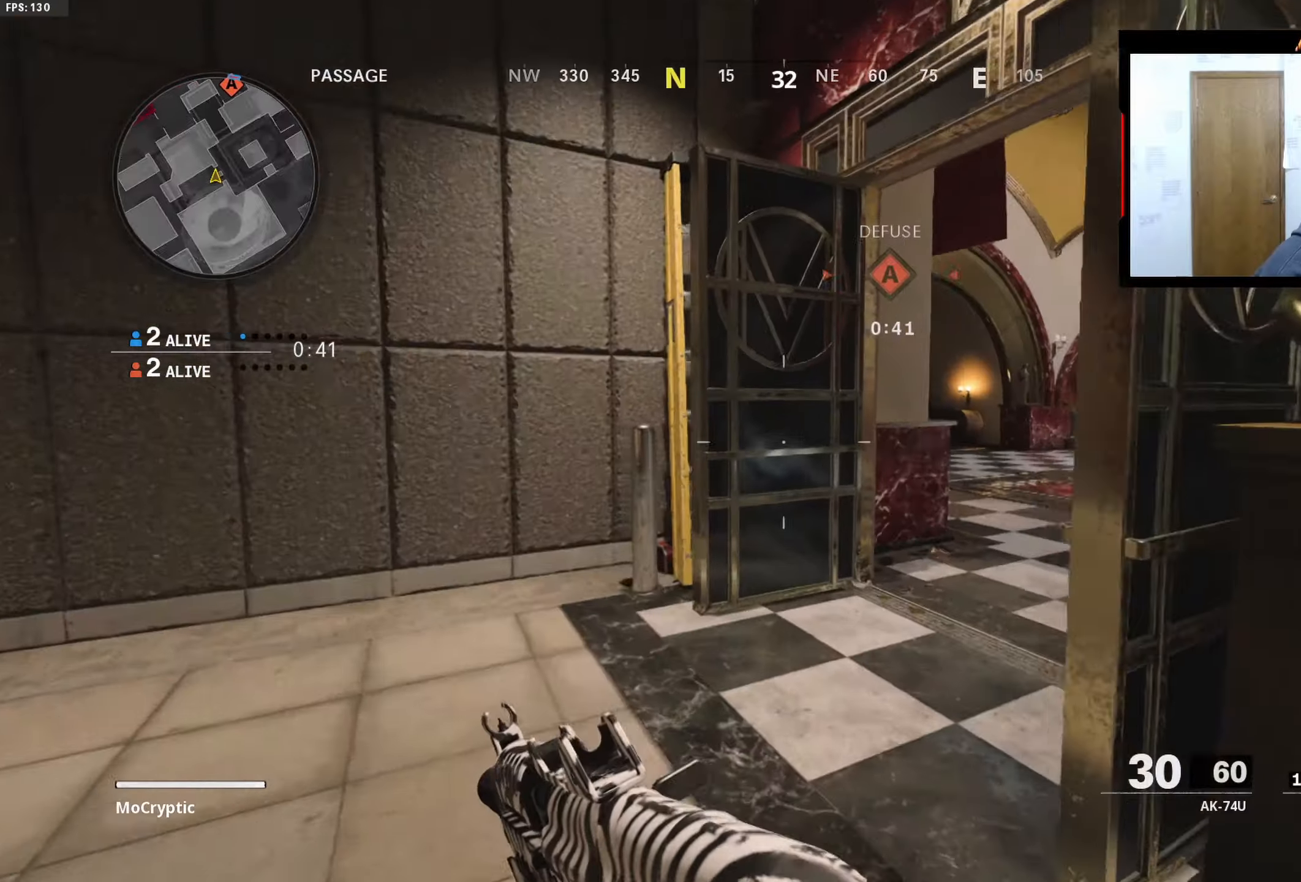
{"dt_ms": 500, "buttons": [], "left_stick": "up-right", "right_stick": "up-left", "events": [[234, "left_stick", "up-right"], [300, "right_stick", "center"], [417, "right_stick", "up-left"]]}
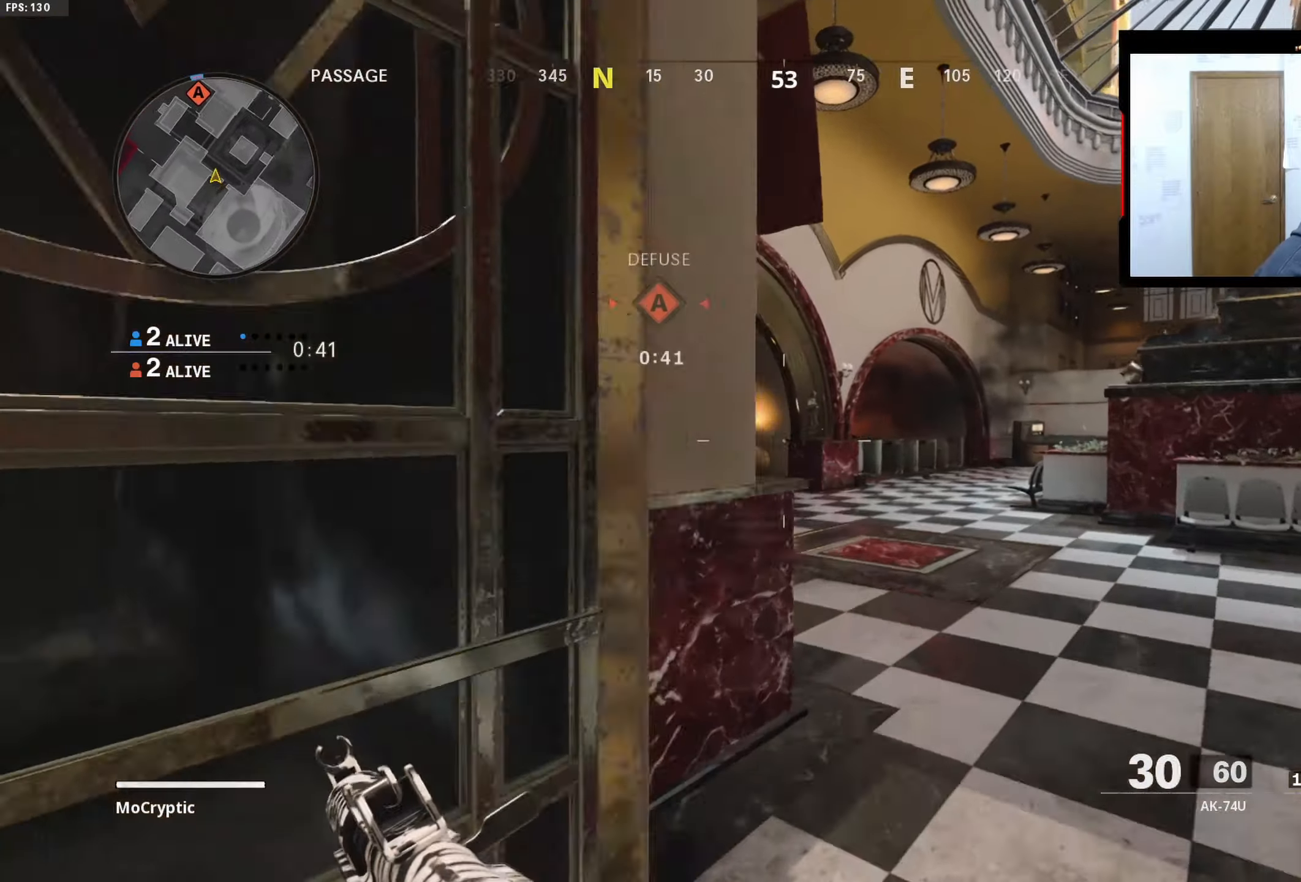
{"dt_ms": 500, "buttons": ["L1"], "left_stick": "up-right", "right_stick": "up-left", "events": [[67, "L1", "down"], [384, "right_stick", "left"], [484, "right_stick", "up-left"]]}
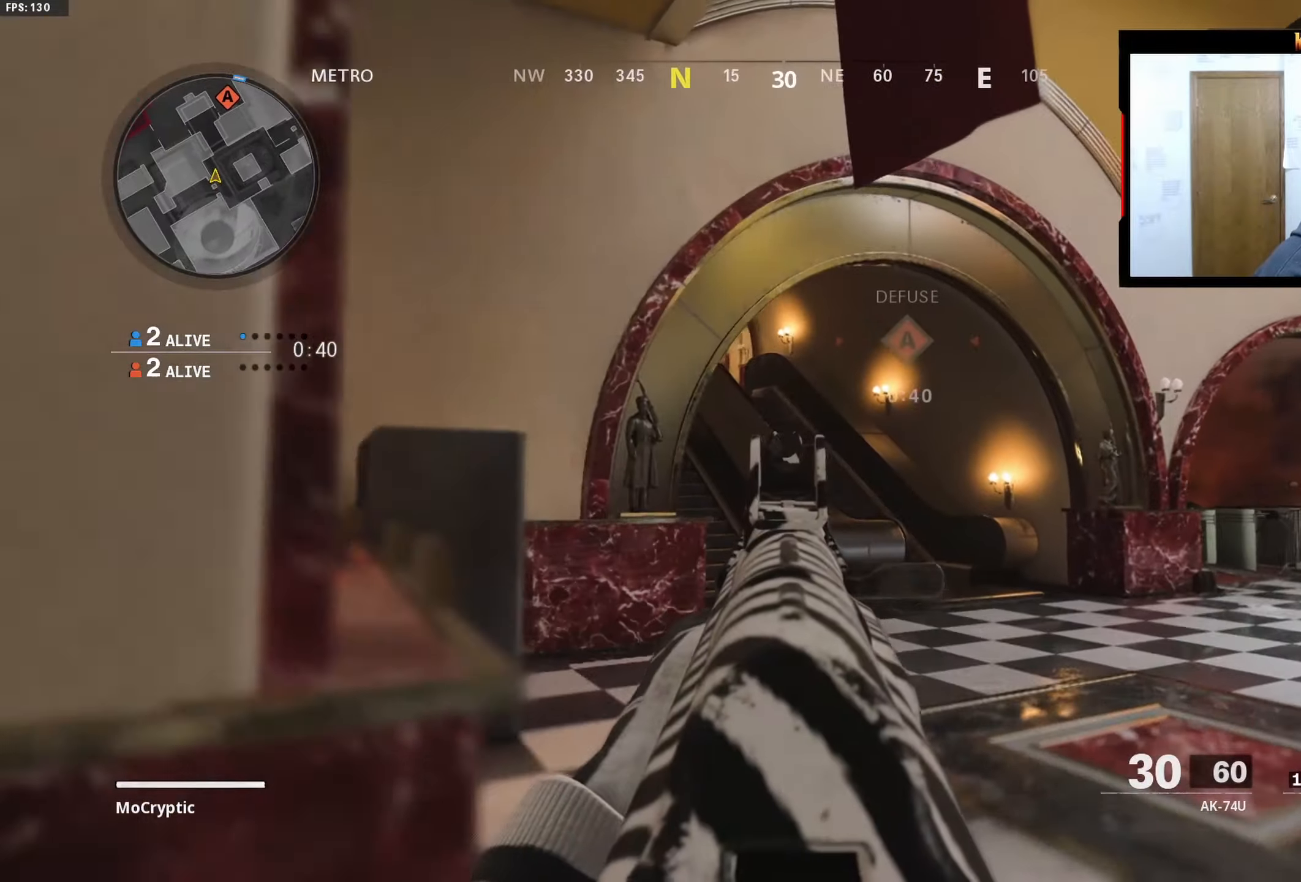
{"dt_ms": 500, "buttons": ["L1"], "left_stick": "up-right", "right_stick": "up-left", "events": []}
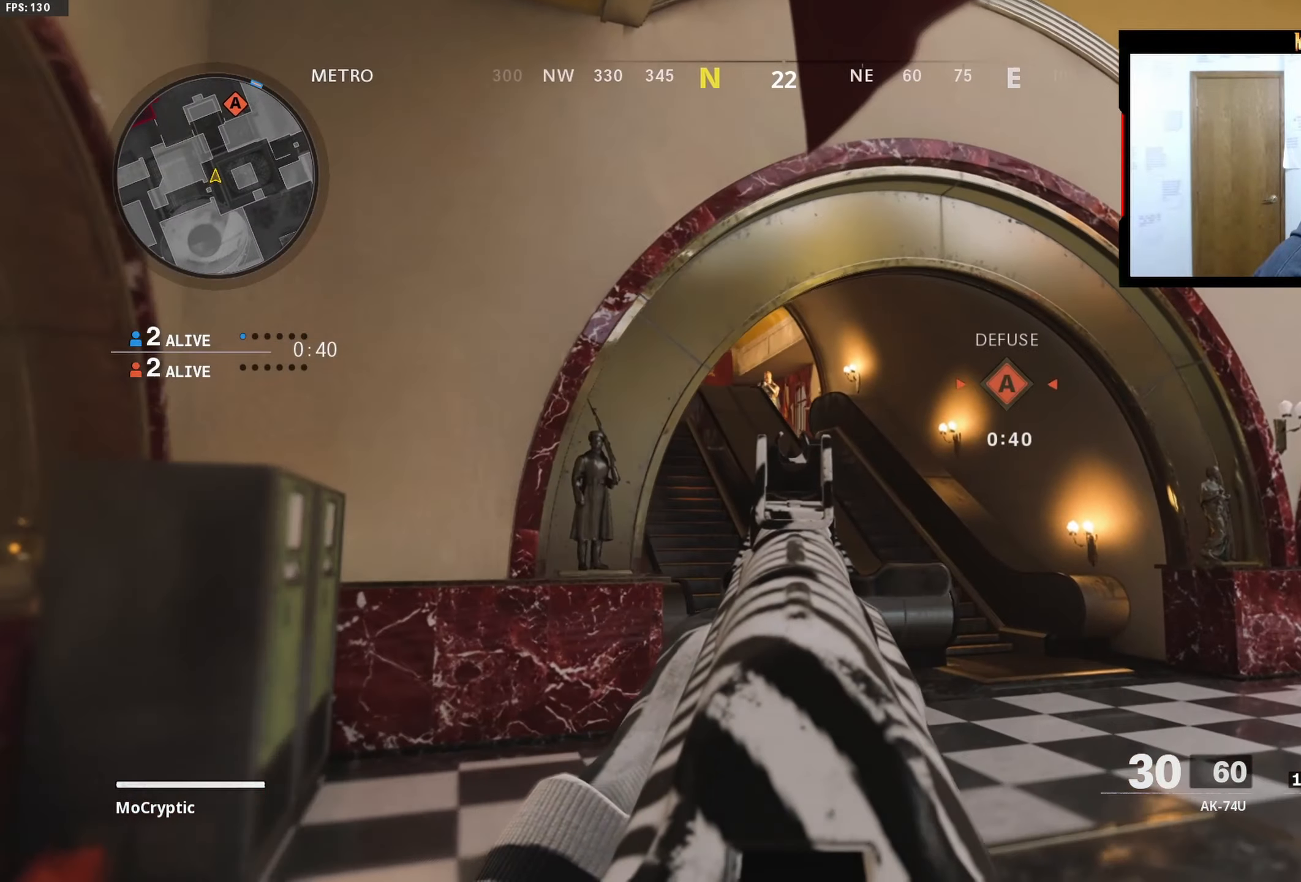
{"dt_ms": 500, "buttons": ["L1", "R1"], "left_stick": "left", "right_stick": "down-left", "events": [[100, "left_stick", "up-left"], [134, "R1", "down"], [217, "left_stick", "left"], [217, "right_stick", "center"], [484, "right_stick", "down-left"]]}
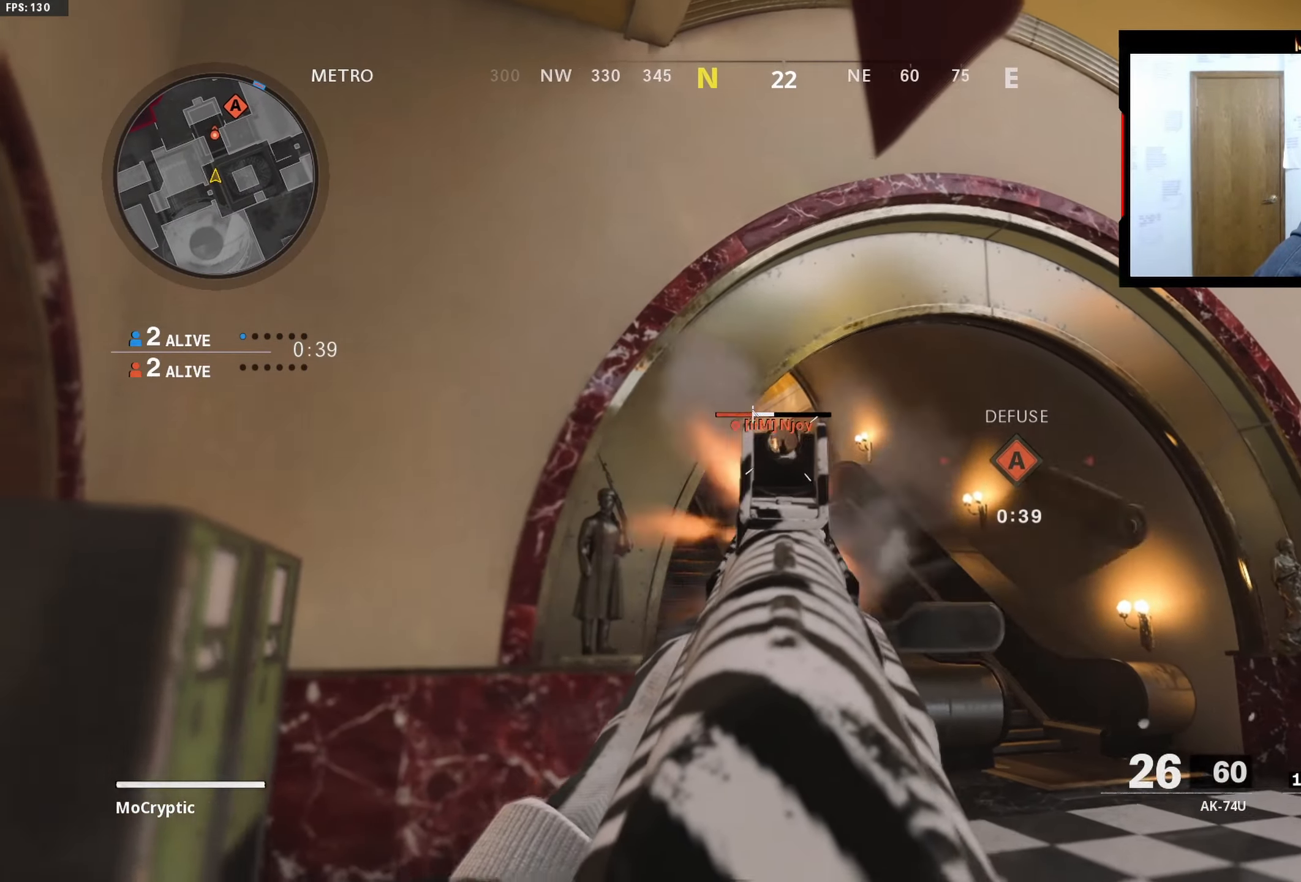
{"dt_ms": 500, "buttons": ["L3"], "left_stick": "up-right", "right_stick": "down-right", "events": [[150, "right_stick", "down-right"], [250, "left_stick", "up-right"], [250, "right_stick", "center"], [317, "right_stick", "down"], [400, "L1", "up"], [434, "R1", "up"], [434, "right_stick", "down-right"], [467, "L3", "down"]]}
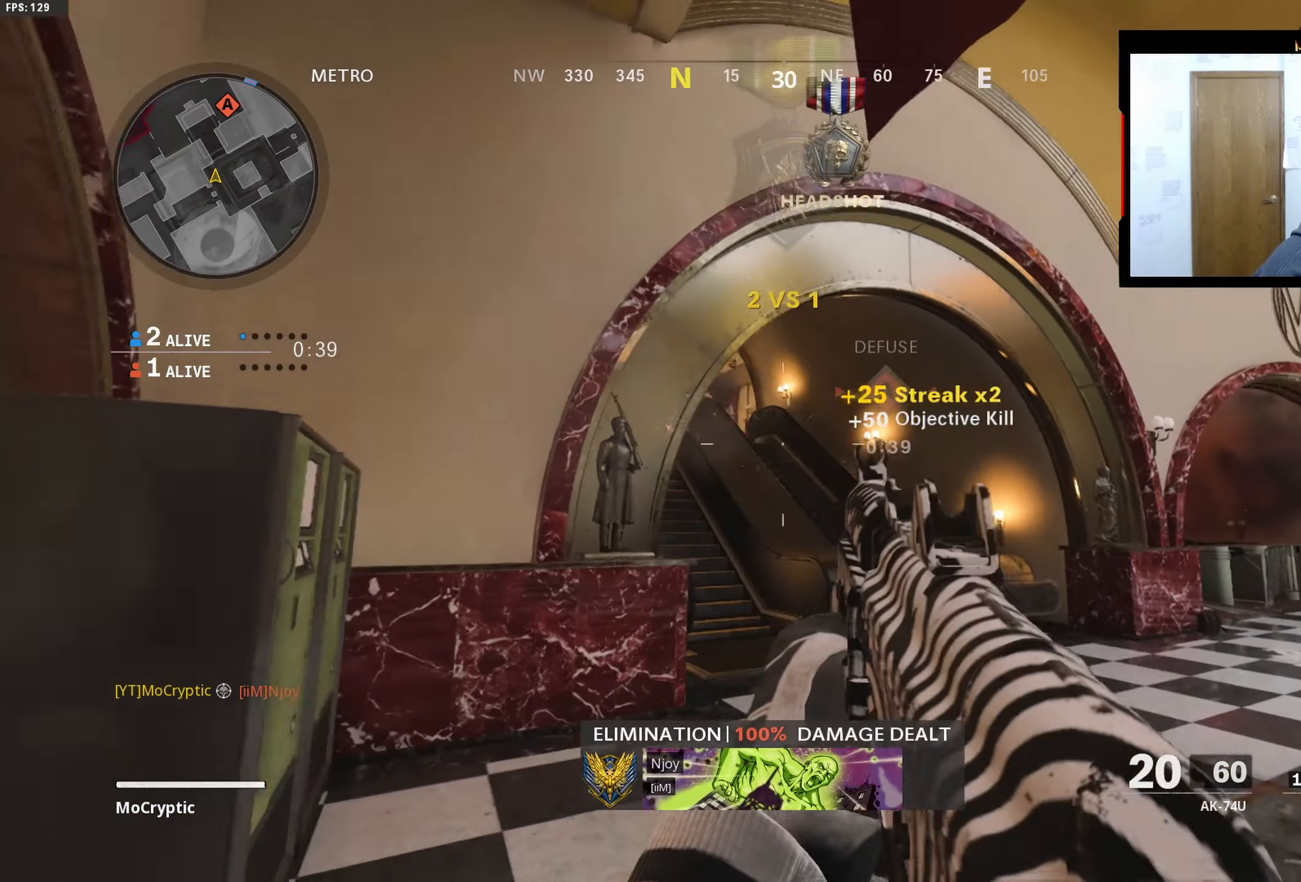
{"dt_ms": 500, "buttons": [], "left_stick": "up-right", "right_stick": "left", "events": [[34, "right_stick", "center"], [67, "L3", "up"], [67, "Y", "down"], [134, "Y", "up"], [150, "L3", "down"], [184, "Y", "down"], [250, "L3", "up"], [284, "Y", "up"], [317, "L3", "down"], [417, "right_stick", "left"], [434, "L3", "up"]]}
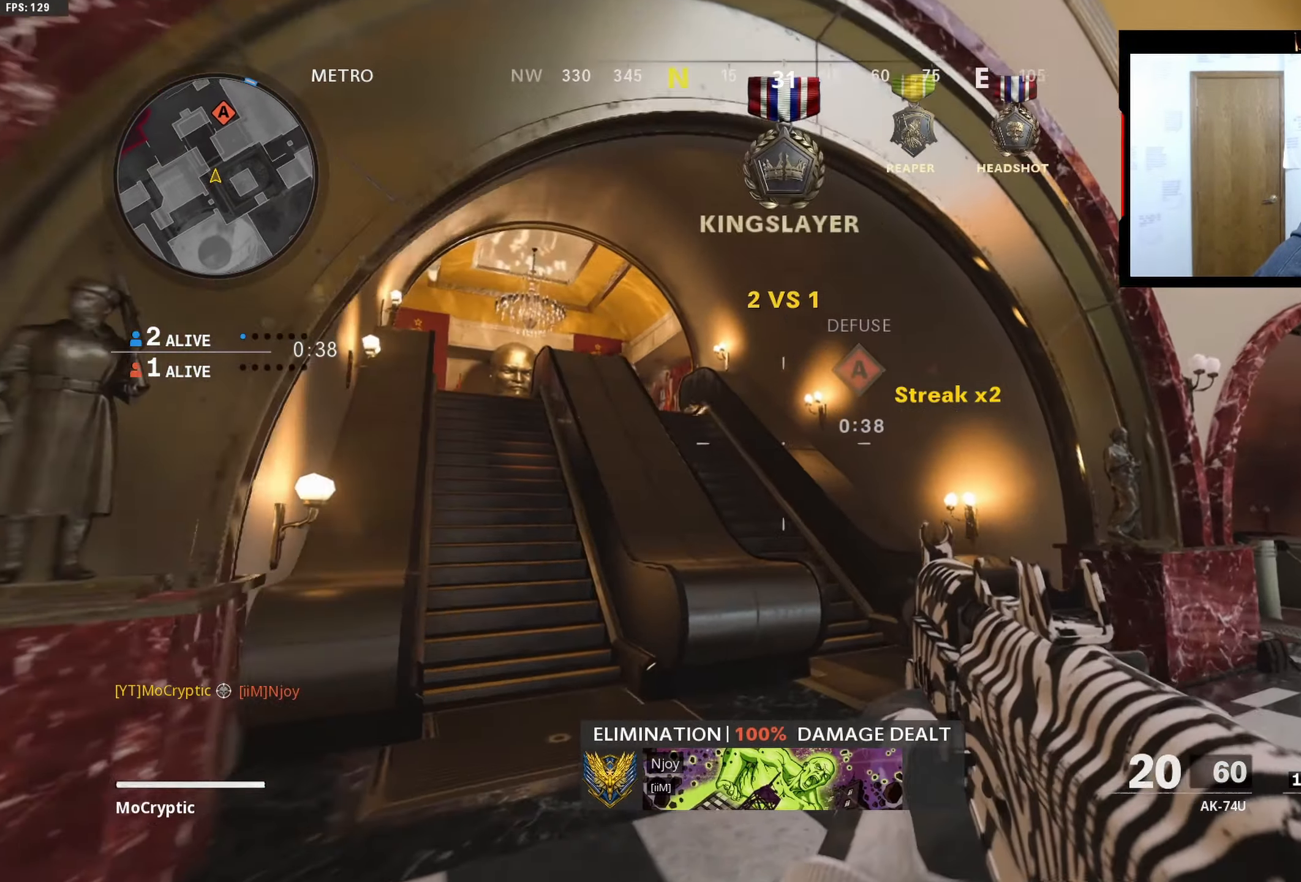
{"dt_ms": 500, "buttons": ["L3"], "left_stick": "up-right", "right_stick": "center", "events": [[17, "L3", "down"], [17, "right_stick", "center"], [150, "L3", "up"], [184, "right_stick", "left"], [217, "L3", "down"], [317, "L3", "up"], [317, "right_stick", "center"], [434, "L3", "down"]]}
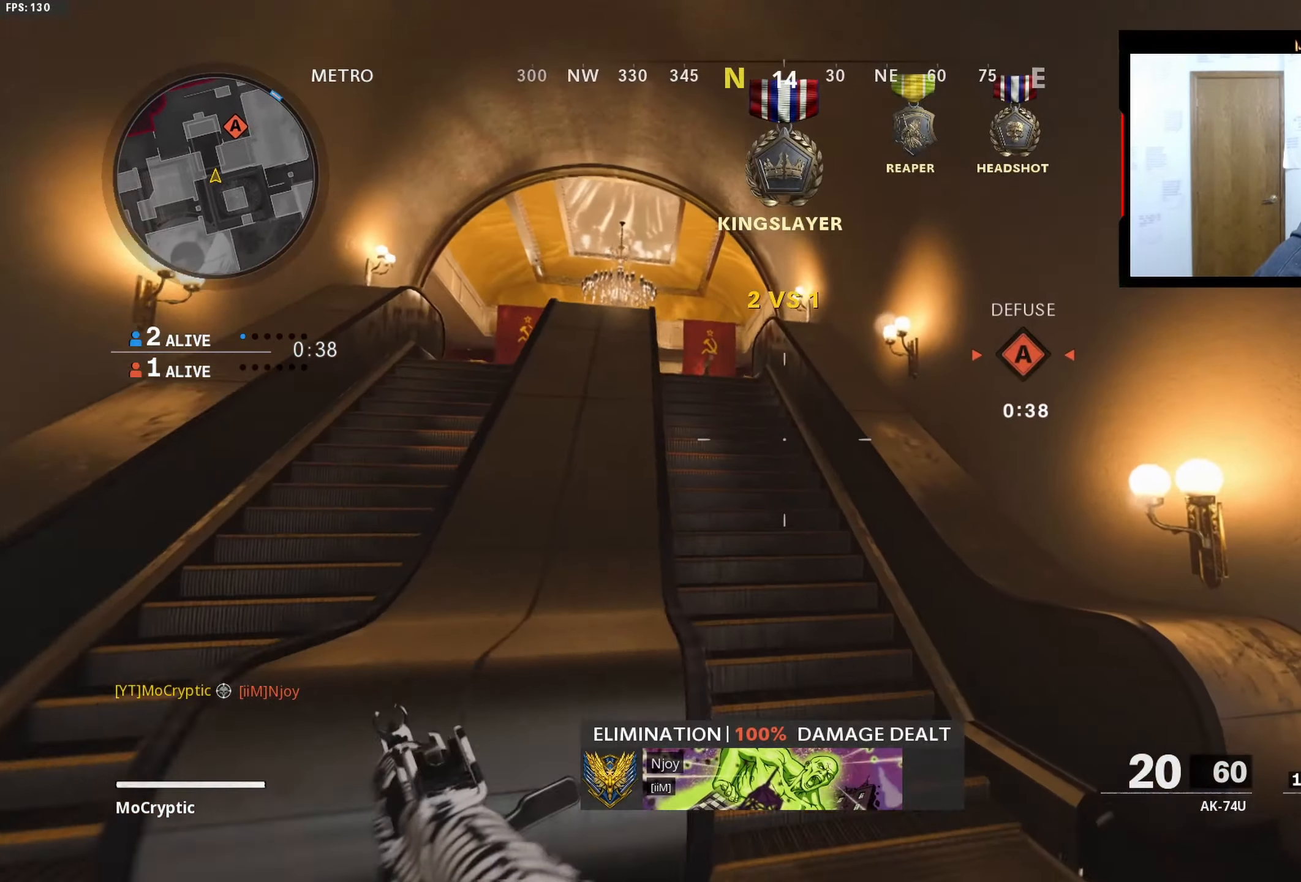
{"dt_ms": 500, "buttons": [], "left_stick": "up-right", "right_stick": "center", "events": [[34, "L3", "up"], [34, "right_stick", "left"], [117, "L3", "down"], [200, "right_stick", "center"], [234, "L3", "up"], [317, "L3", "down"], [350, "right_stick", "down-left"], [434, "L3", "up"], [467, "right_stick", "center"]]}
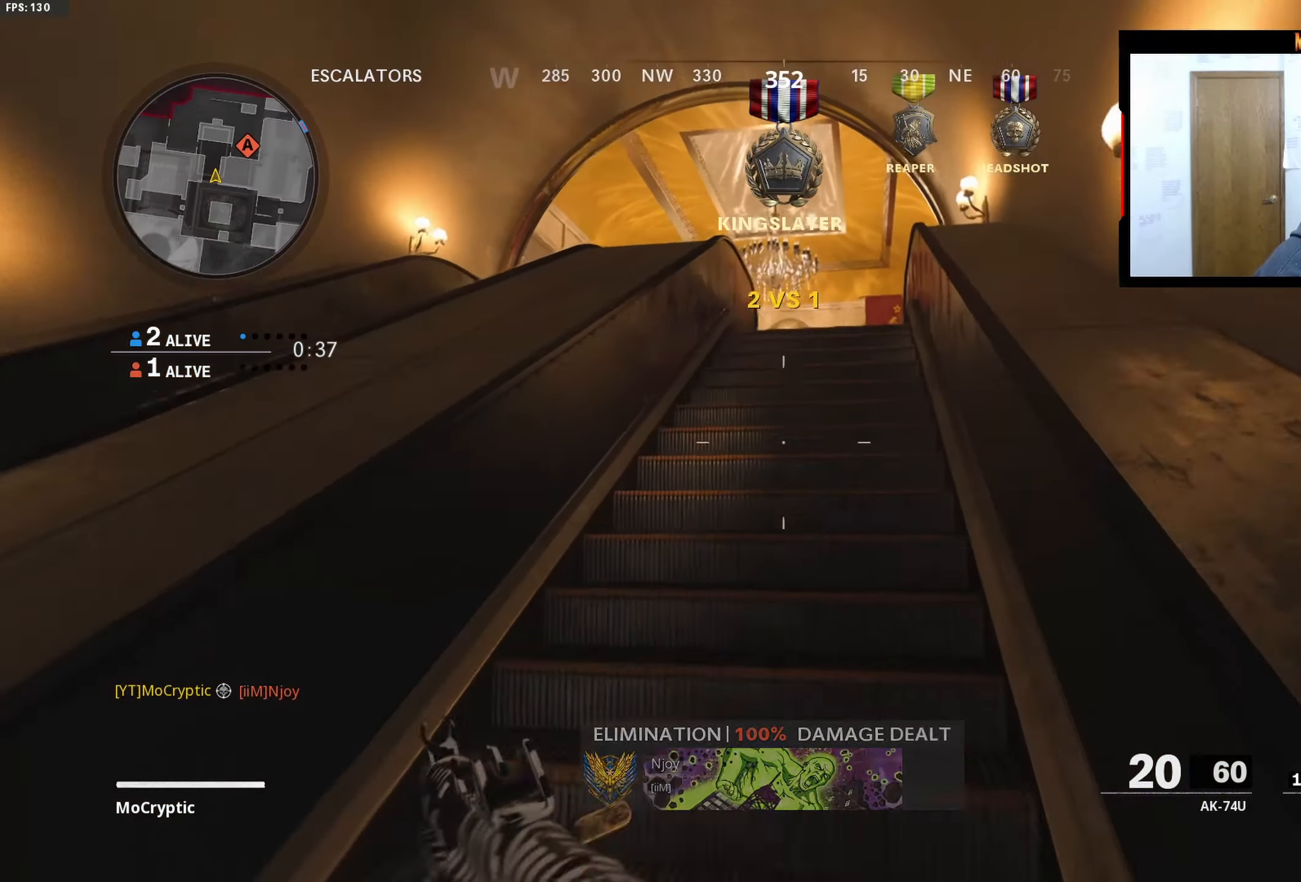
{"dt_ms": 500, "buttons": ["L3"], "left_stick": "up-right", "right_stick": "down", "events": [[50, "L3", "down"], [117, "right_stick", "down"], [200, "L3", "up"], [400, "L3", "down"]]}